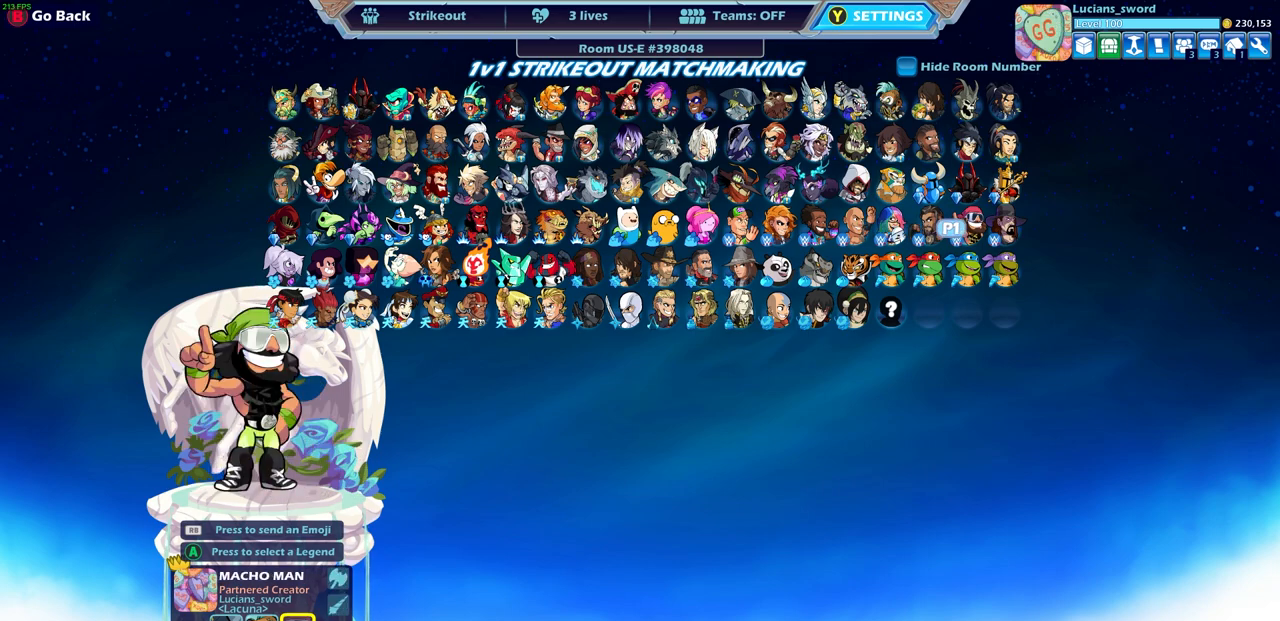
Gameplay with a controller (PlayStation layout); each line is a JSON object with the inputs held at the frame after it. "events" lists button and stick changes between this image and that frame as [ms after this image, input, new state], when the widget could be followed in between.
{"buttons": [], "left_stick": "center", "right_stick": "center", "events": [[50, "DPAD_RIGHT", "up"], [117, "DPAD_RIGHT", "down"], [200, "DPAD_RIGHT", "up"], [250, "DPAD_RIGHT", "down"], [333, "DPAD_RIGHT", "up"]]}
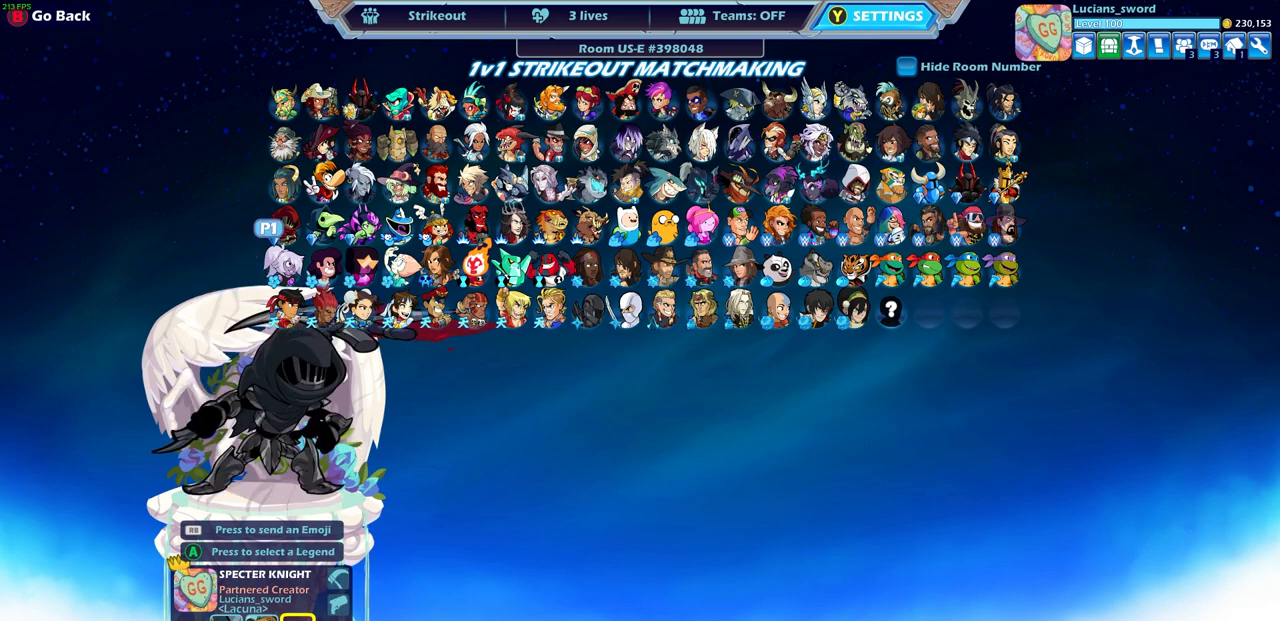
{"buttons": ["DPAD_RIGHT"], "left_stick": "center", "right_stick": "center", "events": [[67, "DPAD_RIGHT", "down"], [150, "DPAD_RIGHT", "up"], [183, "DPAD_RIGHT", "down"], [283, "DPAD_RIGHT", "up"], [350, "DPAD_RIGHT", "down"], [433, "DPAD_RIGHT", "up"], [483, "DPAD_RIGHT", "down"]]}
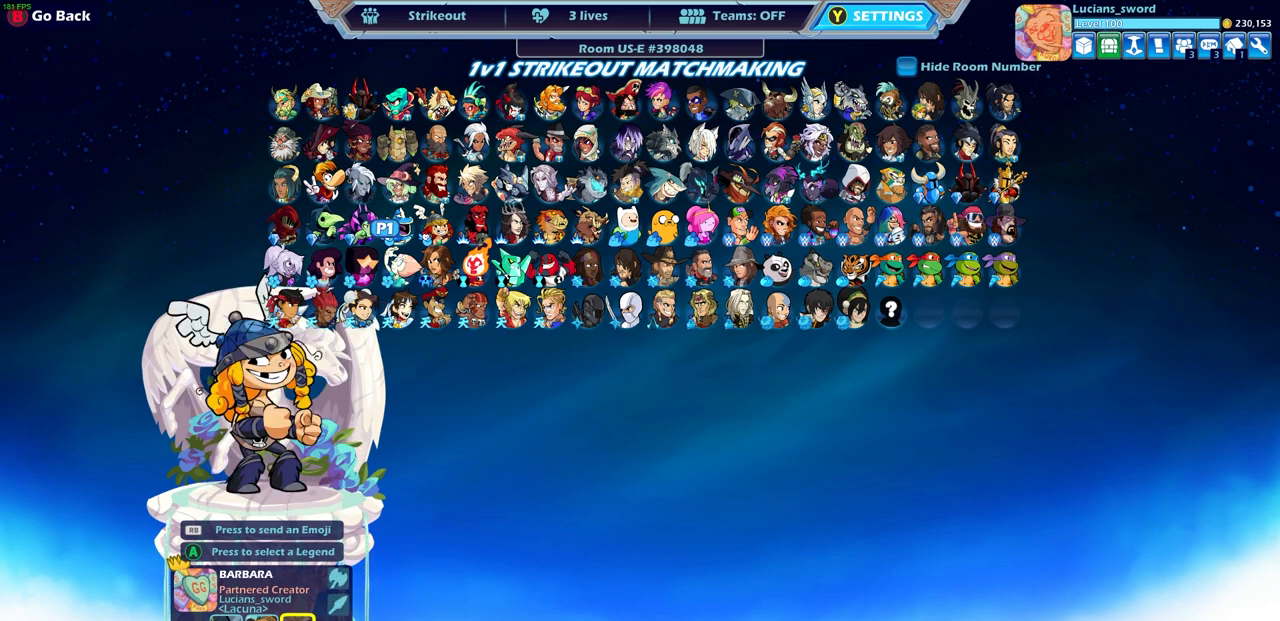
{"buttons": [], "left_stick": "center", "right_stick": "center", "events": [[100, "DPAD_RIGHT", "up"], [183, "DPAD_RIGHT", "down"], [300, "DPAD_RIGHT", "up"], [350, "DPAD_RIGHT", "down"], [450, "DPAD_RIGHT", "up"]]}
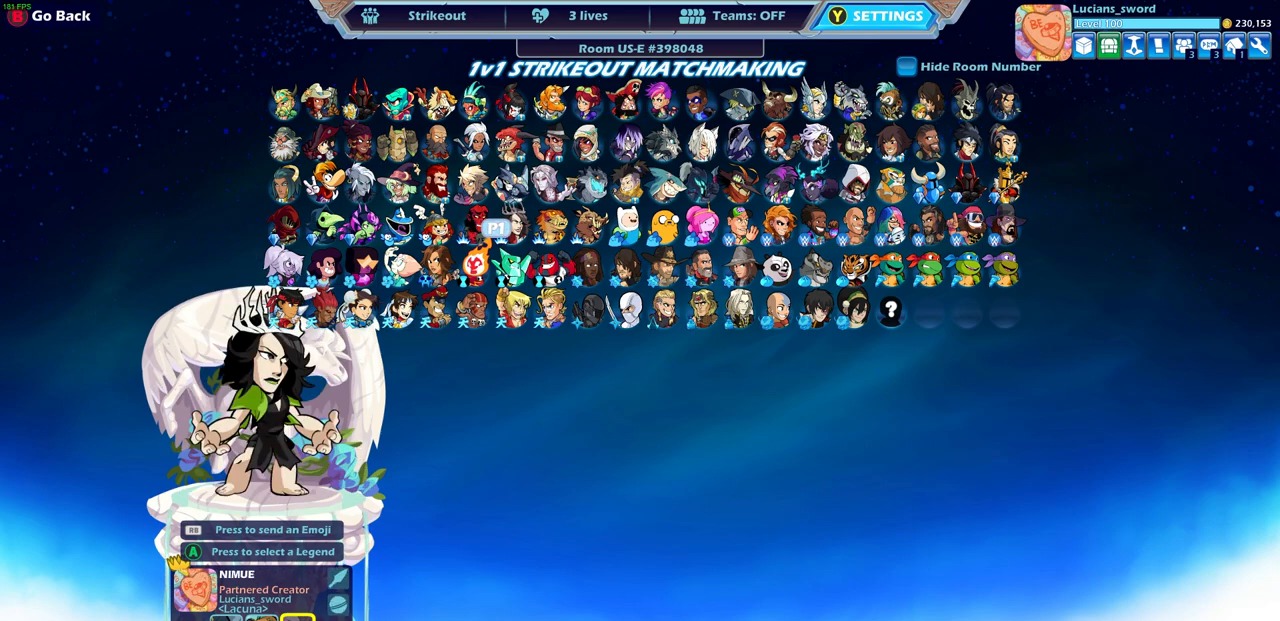
{"buttons": ["DPAD_LEFT"], "left_stick": "center", "right_stick": "center", "events": [[250, "DPAD_LEFT", "down"], [317, "DPAD_LEFT", "up"], [383, "DPAD_LEFT", "down"], [467, "DPAD_LEFT", "up"], [500, "DPAD_LEFT", "down"]]}
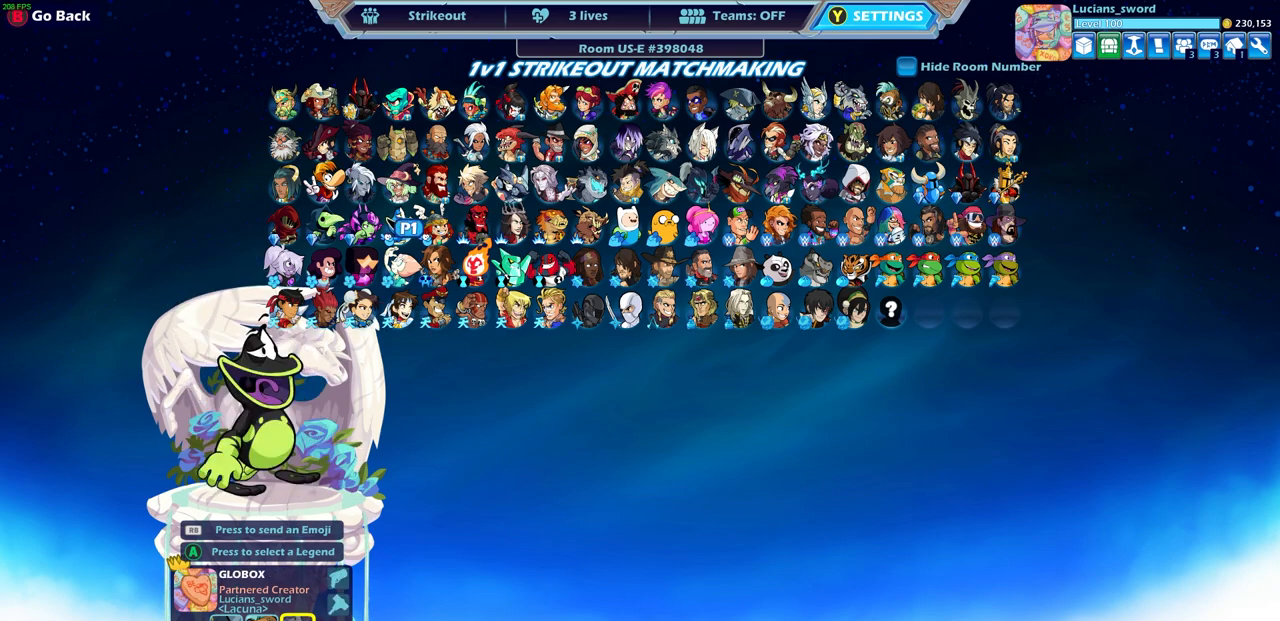
{"buttons": ["DPAD_LEFT"], "left_stick": "center", "right_stick": "center", "events": [[83, "DPAD_LEFT", "up"], [150, "DPAD_LEFT", "down"], [233, "DPAD_LEFT", "up"], [333, "DPAD_LEFT", "down"], [400, "DPAD_LEFT", "up"], [483, "DPAD_LEFT", "down"]]}
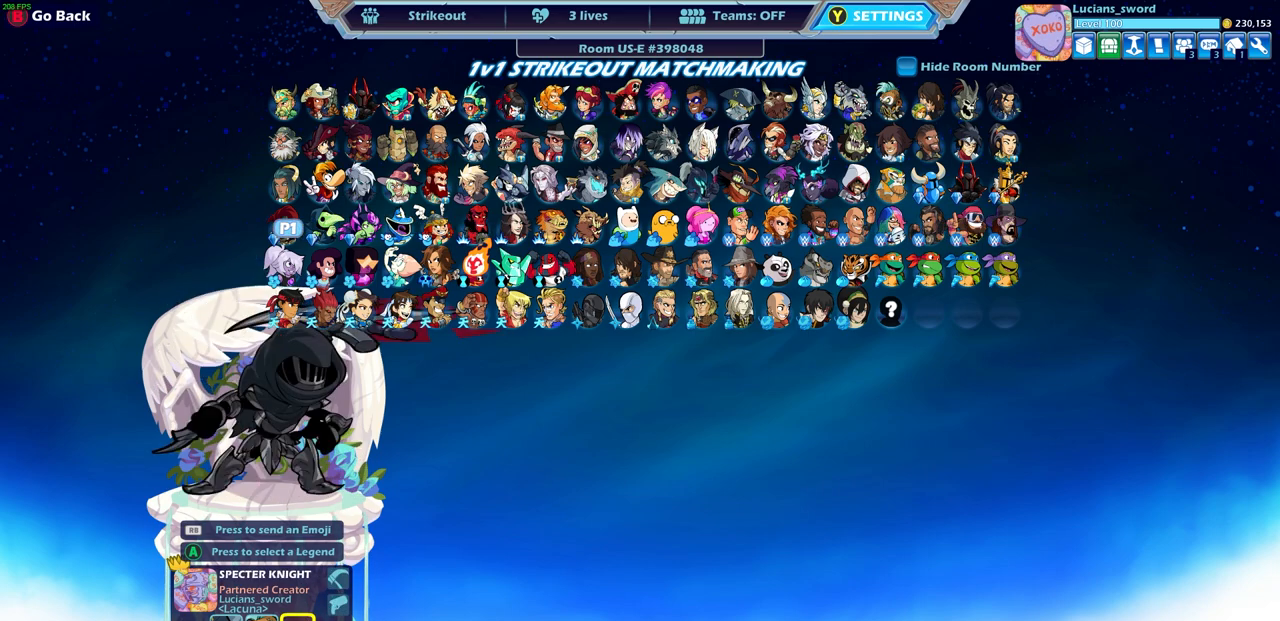
{"buttons": [], "left_stick": "center", "right_stick": "center", "events": [[50, "DPAD_LEFT", "up"], [150, "DPAD_UP", "down"], [250, "DPAD_UP", "up"]]}
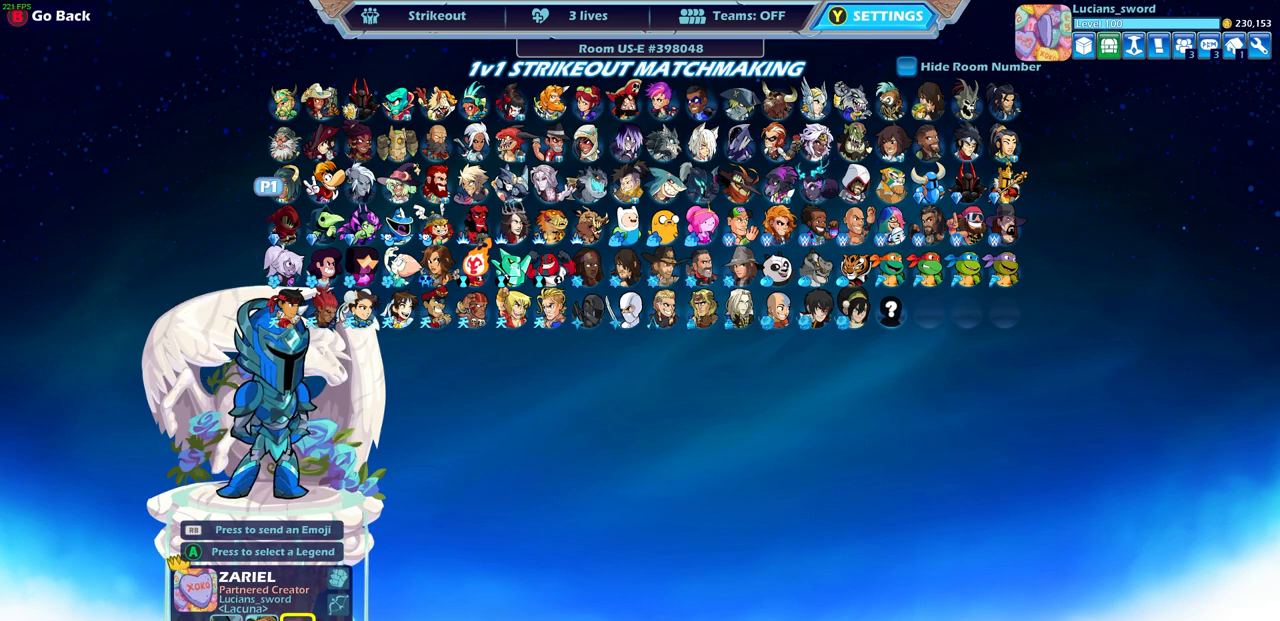
{"buttons": [], "left_stick": "center", "right_stick": "center", "events": [[33, "CROSS", "down"], [117, "CROSS", "up"]]}
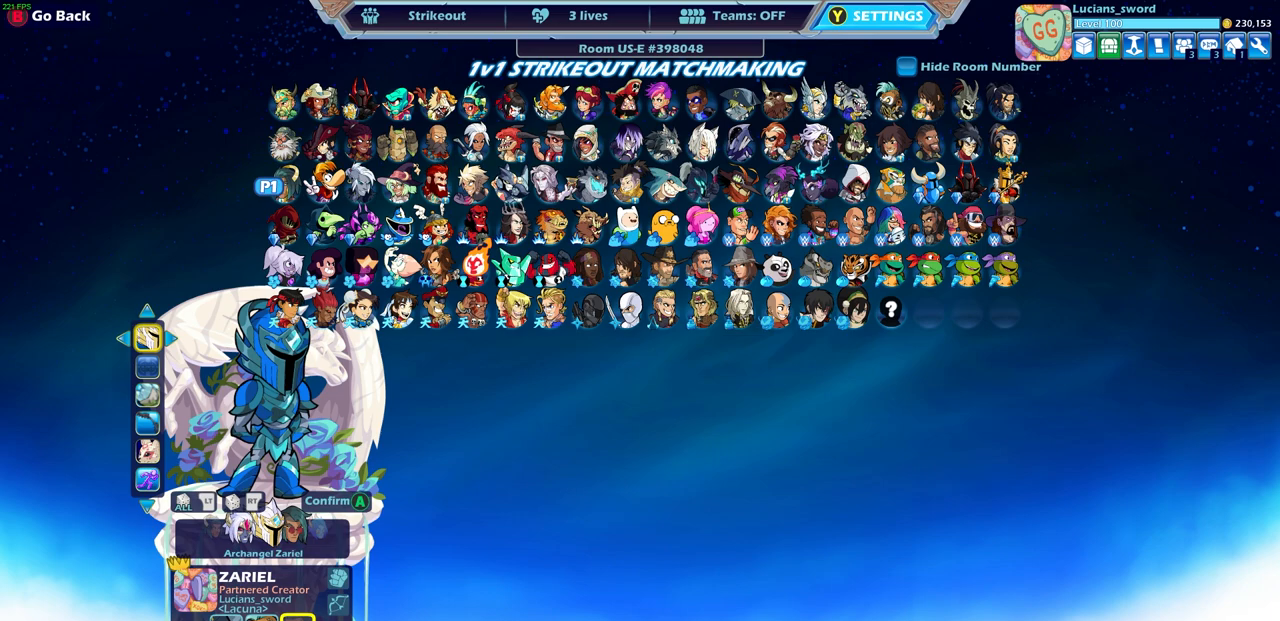
{"buttons": [], "left_stick": "center", "right_stick": "center", "events": []}
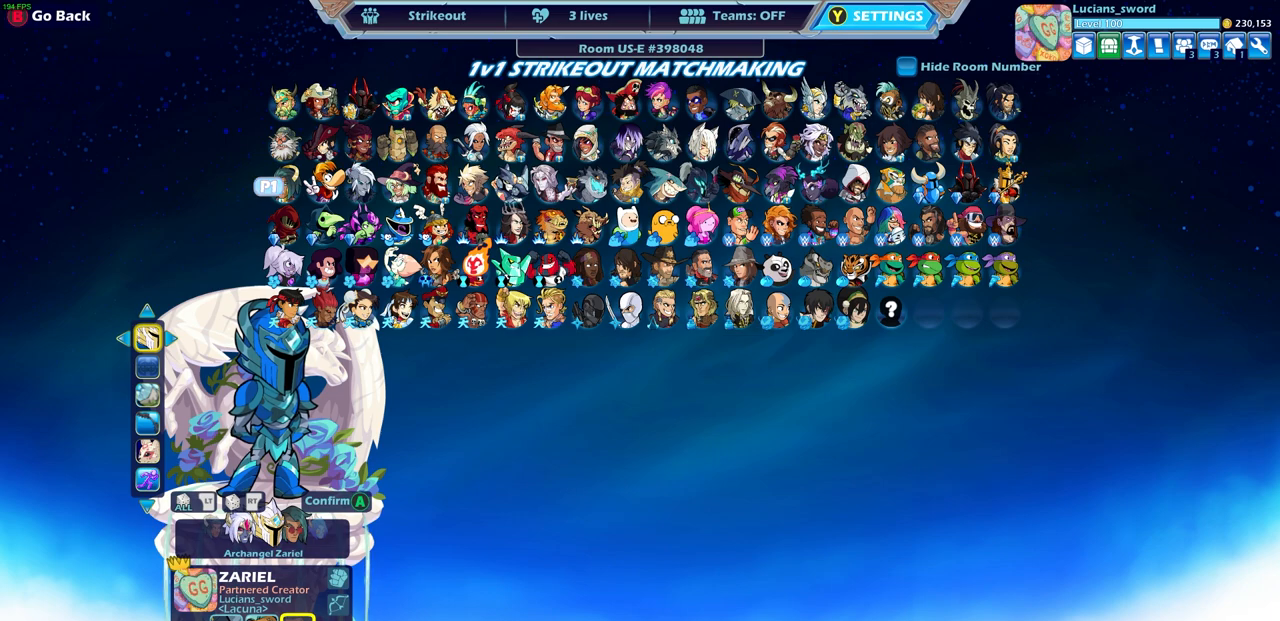
{"buttons": [], "left_stick": "center", "right_stick": "center", "events": [[133, "DPAD_RIGHT", "down"], [250, "DPAD_RIGHT", "up"], [350, "DPAD_RIGHT", "down"], [450, "DPAD_RIGHT", "up"]]}
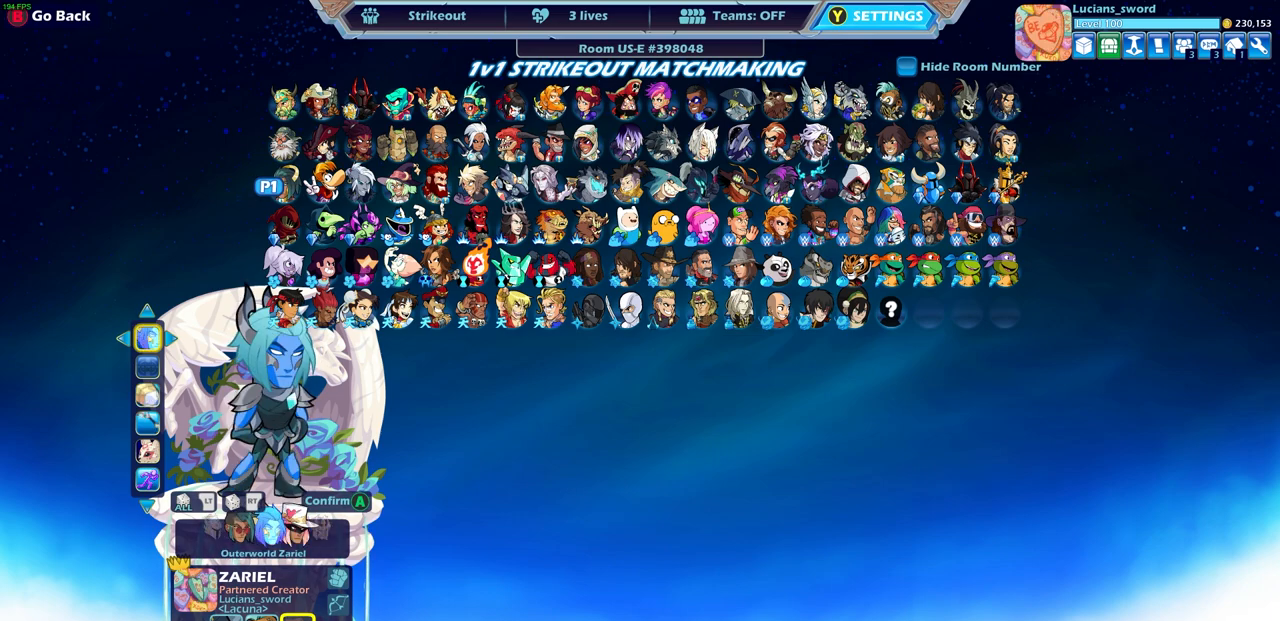
{"buttons": [], "left_stick": "center", "right_stick": "center", "events": [[100, "DPAD_RIGHT", "down"], [183, "DPAD_RIGHT", "up"]]}
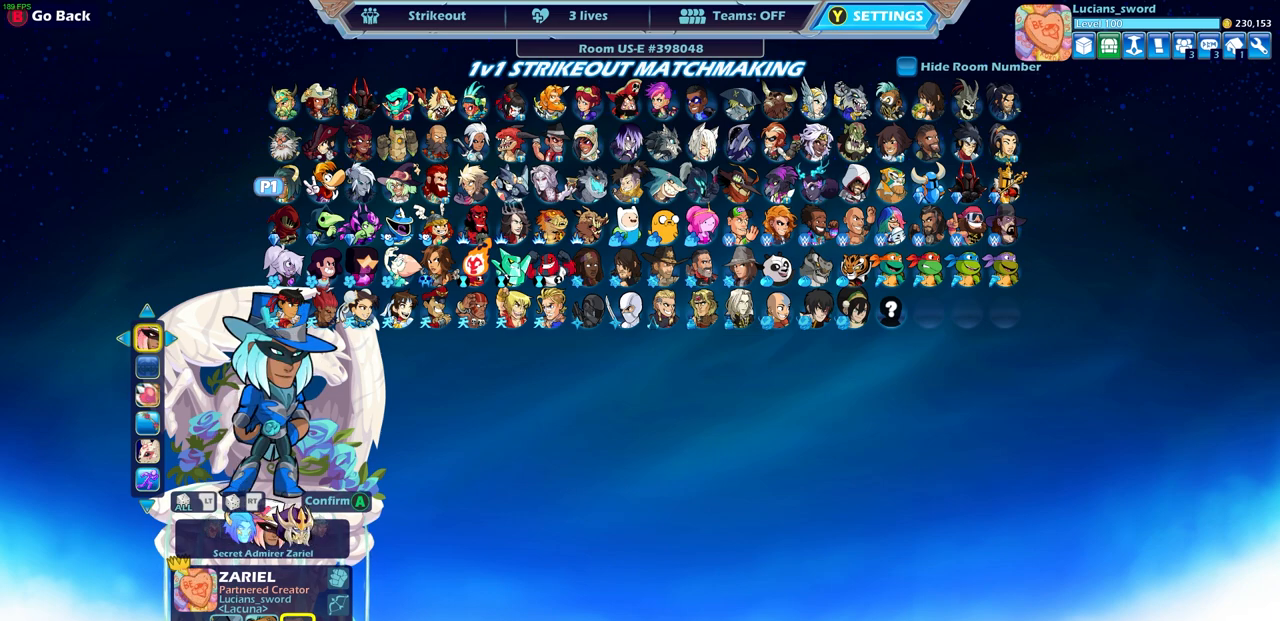
{"buttons": [], "left_stick": "center", "right_stick": "center", "events": []}
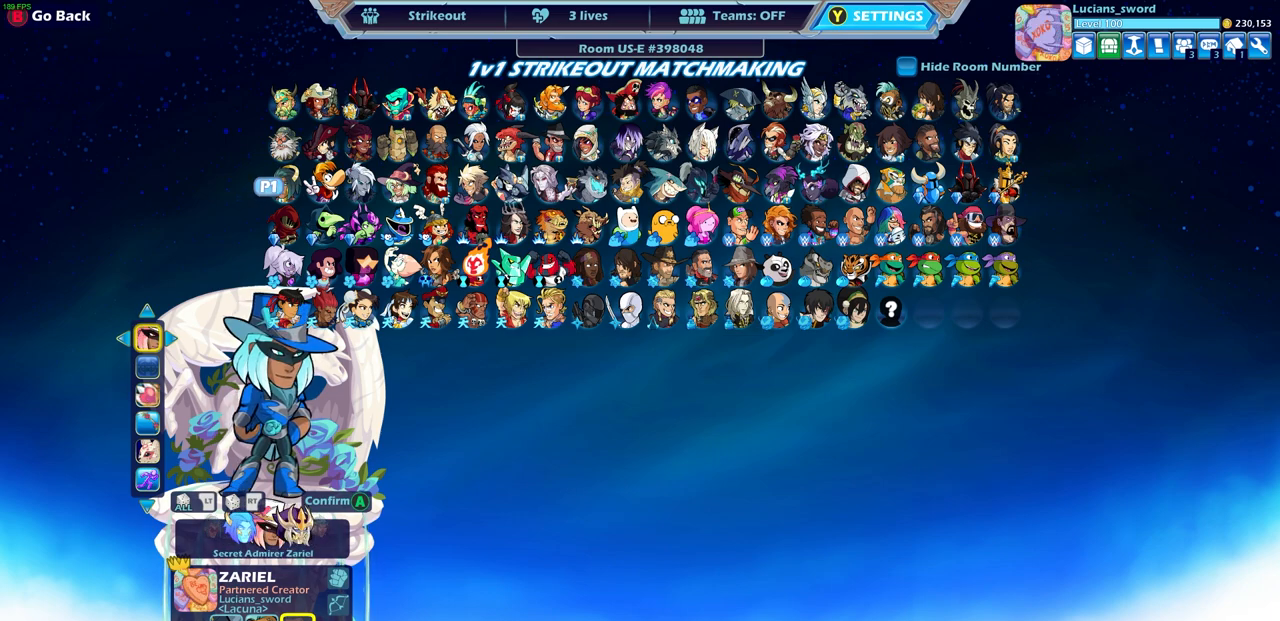
{"buttons": [], "left_stick": "center", "right_stick": "center", "events": [[283, "DPAD_DOWN", "down"], [350, "DPAD_DOWN", "up"]]}
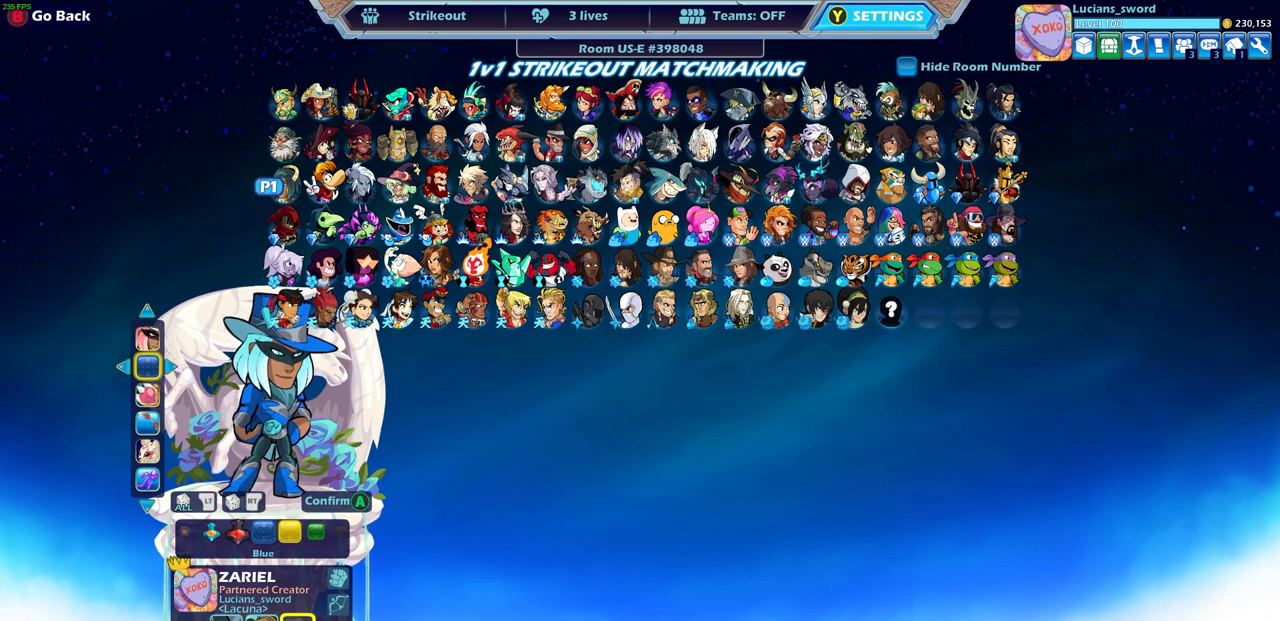
{"buttons": [], "left_stick": "center", "right_stick": "center", "events": [[17, "DPAD_LEFT", "down"], [117, "DPAD_LEFT", "up"], [233, "DPAD_LEFT", "down"], [317, "DPAD_LEFT", "up"]]}
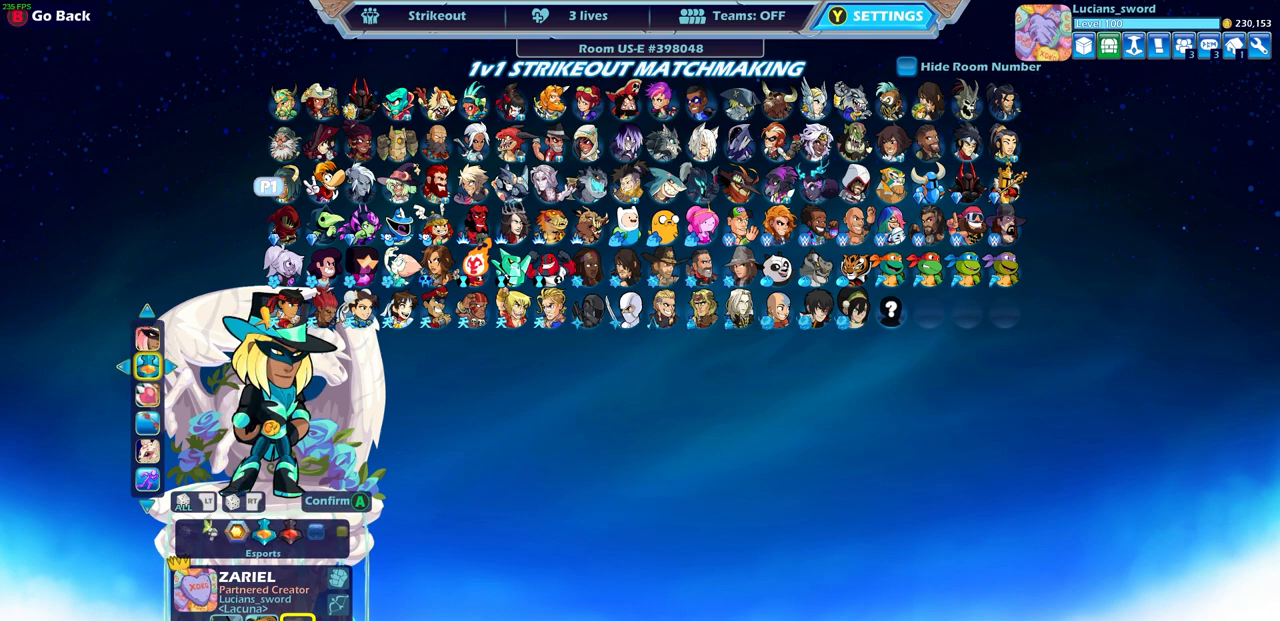
{"buttons": [], "left_stick": "center", "right_stick": "center", "events": [[250, "DPAD_RIGHT", "down"], [367, "DPAD_RIGHT", "up"]]}
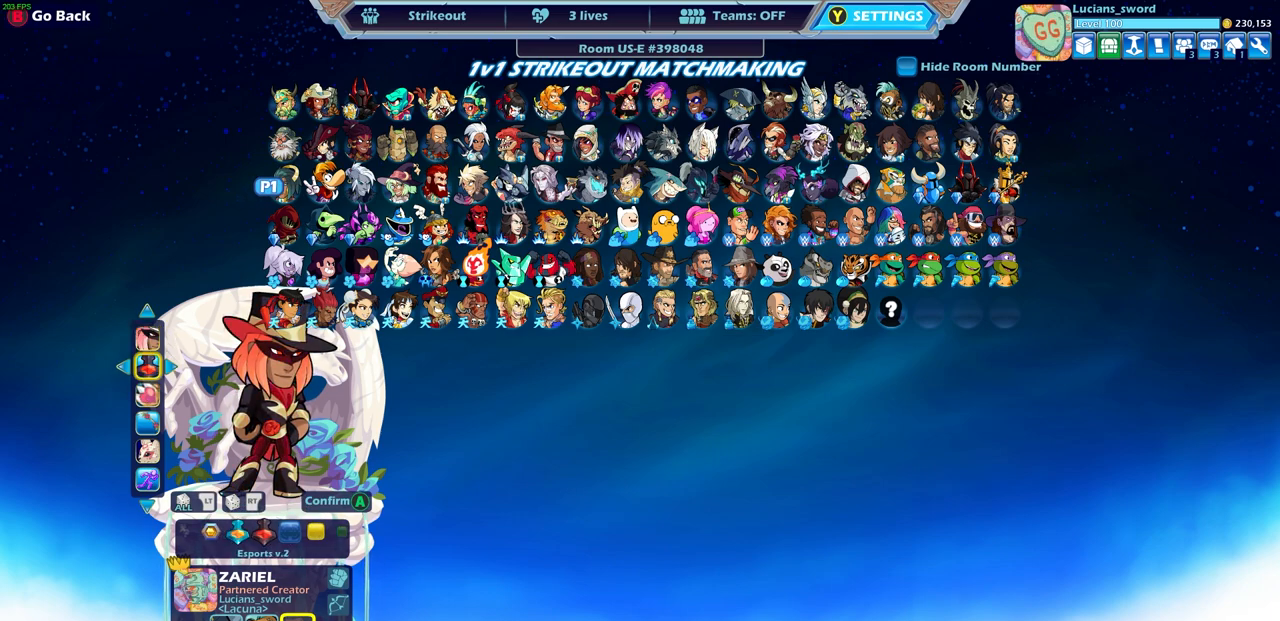
{"buttons": [], "left_stick": "center", "right_stick": "center", "events": []}
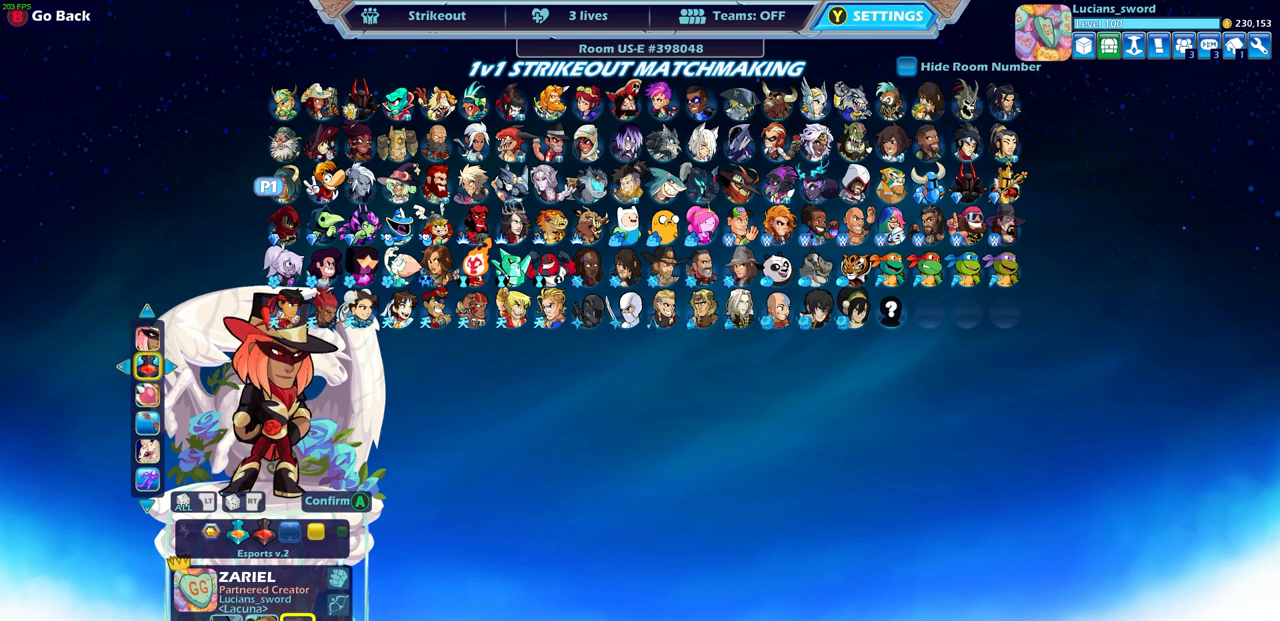
{"buttons": [], "left_stick": "center", "right_stick": "center", "events": []}
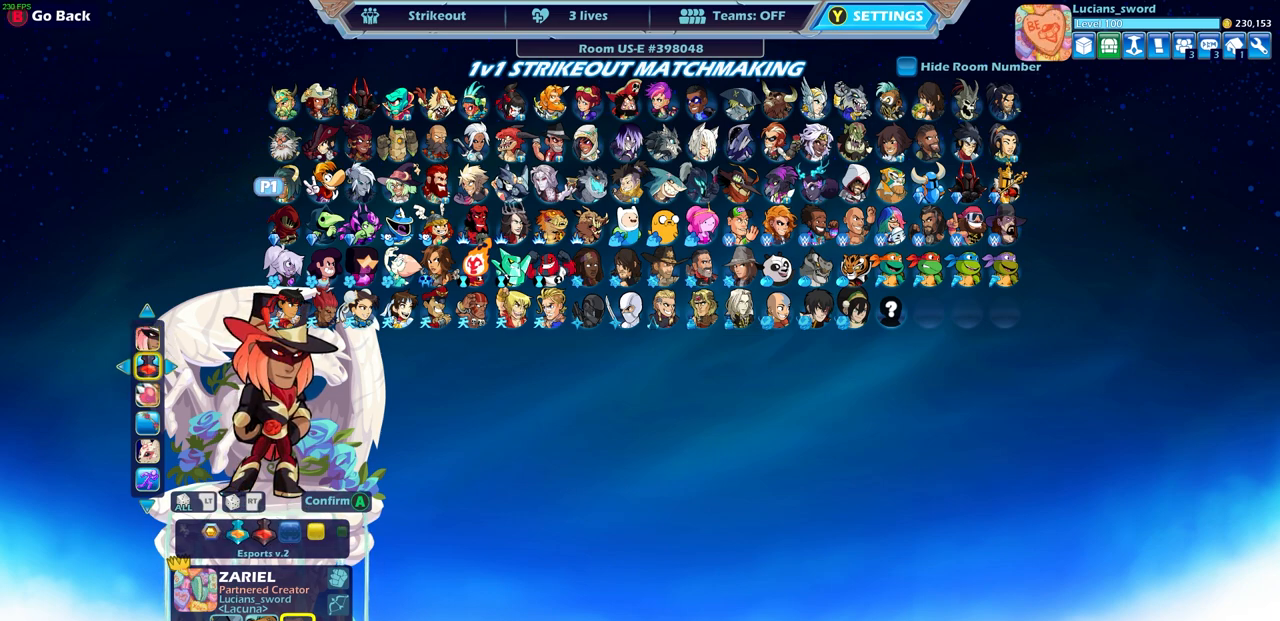
{"buttons": [], "left_stick": "center", "right_stick": "center", "events": [[100, "CROSS", "down"], [217, "CROSS", "up"]]}
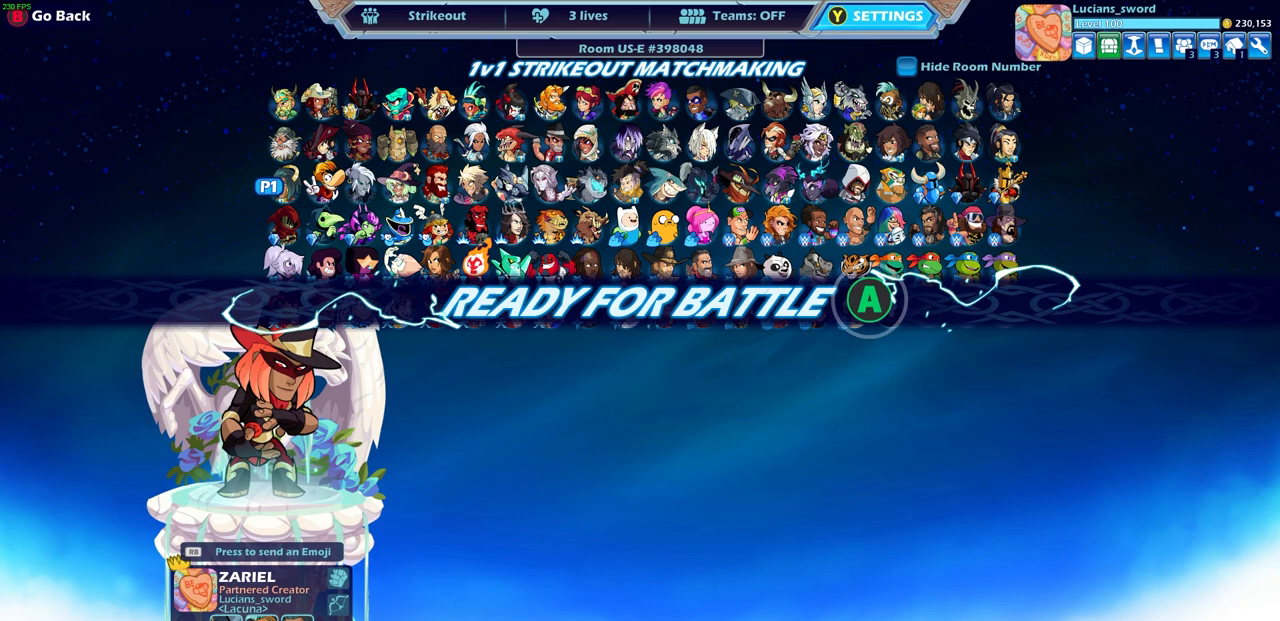
{"buttons": [], "left_stick": "center", "right_stick": "center", "events": []}
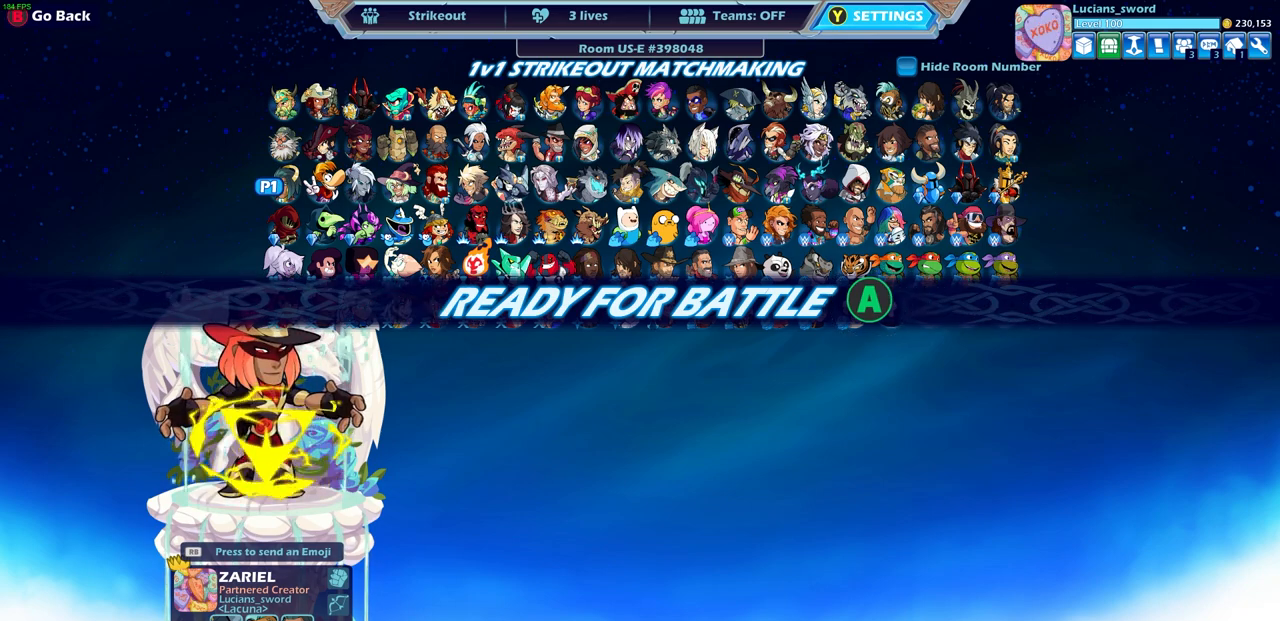
{"buttons": [], "left_stick": "center", "right_stick": "center", "events": []}
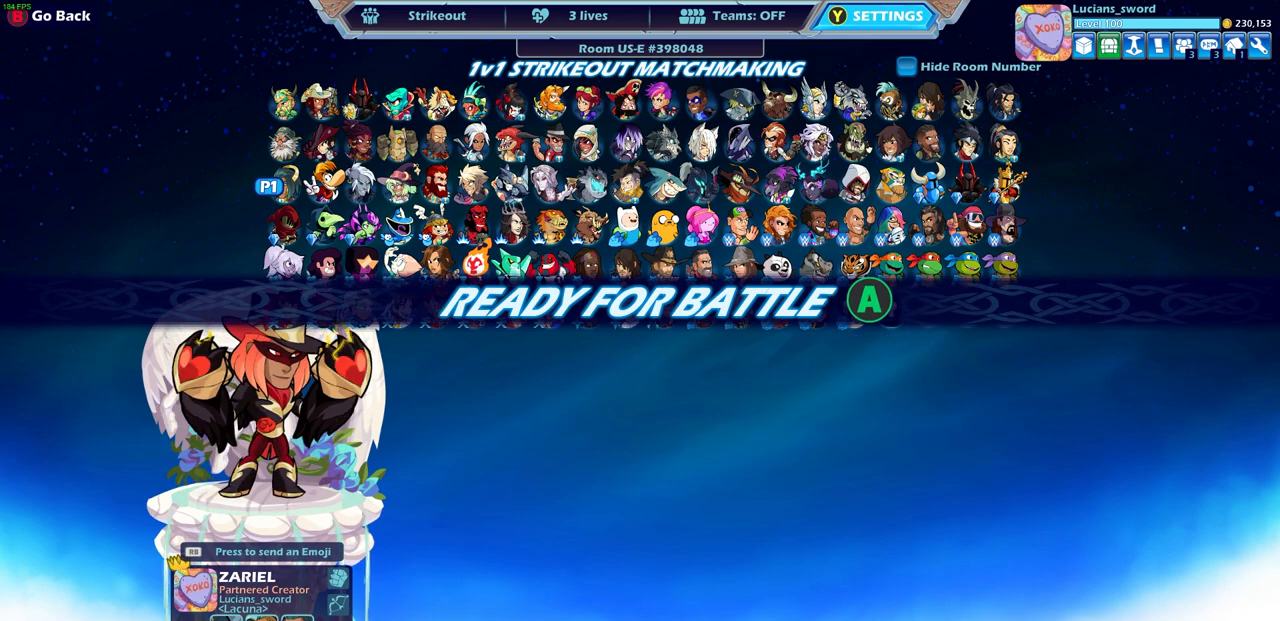
{"buttons": [], "left_stick": "center", "right_stick": "center", "events": [[250, "CROSS", "down"], [367, "CROSS", "up"]]}
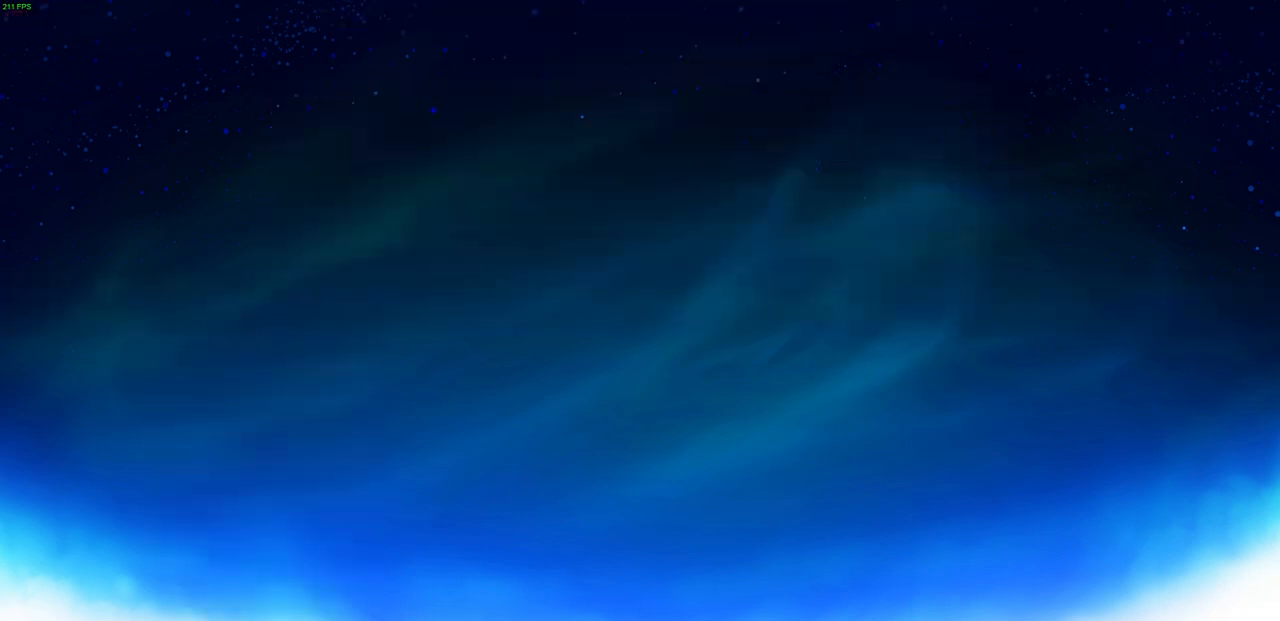
{"buttons": [], "left_stick": "center", "right_stick": "center", "events": []}
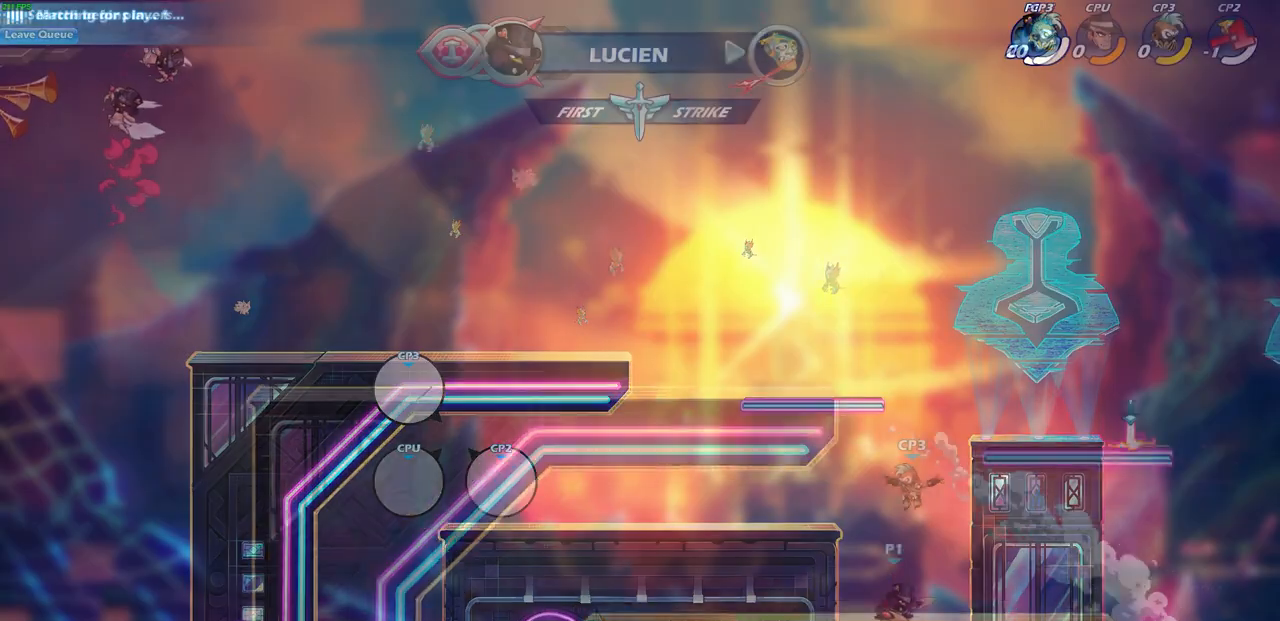
{"buttons": ["SQUARE"], "left_stick": "down", "right_stick": "center", "events": [[267, "left_stick", "down"], [417, "SQUARE", "down"]]}
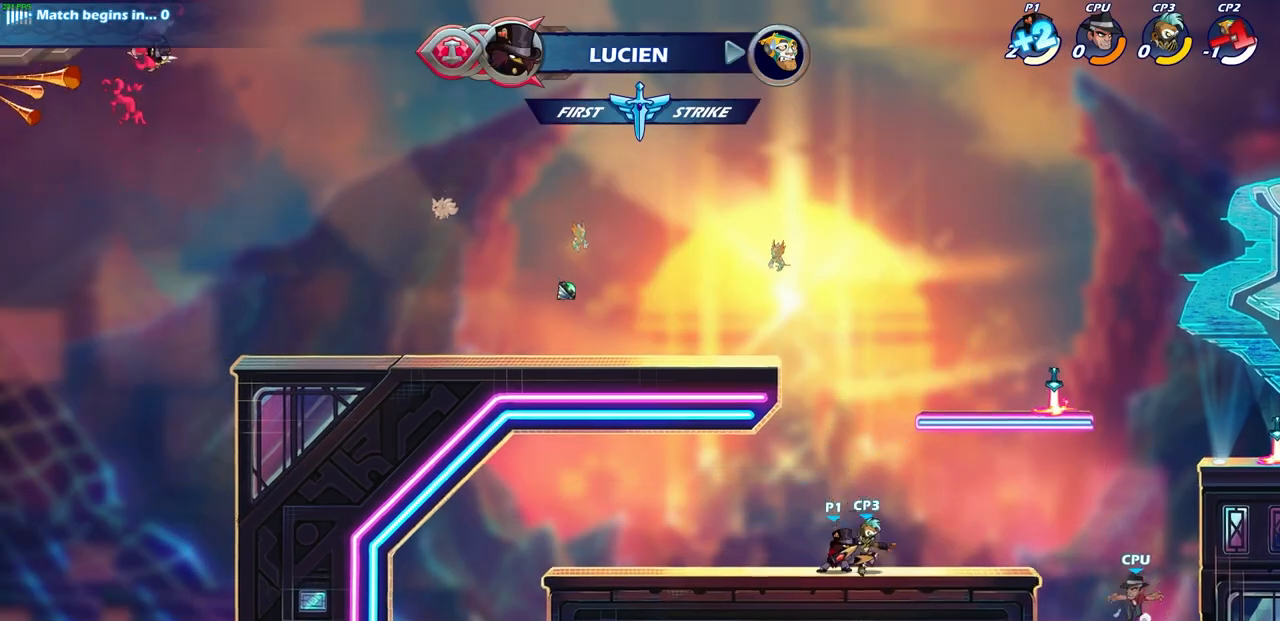
{"buttons": [], "left_stick": "center", "right_stick": "center", "events": [[17, "left_stick", "center"], [33, "SQUARE", "up"], [267, "CIRCLE", "down"], [367, "CIRCLE", "up"]]}
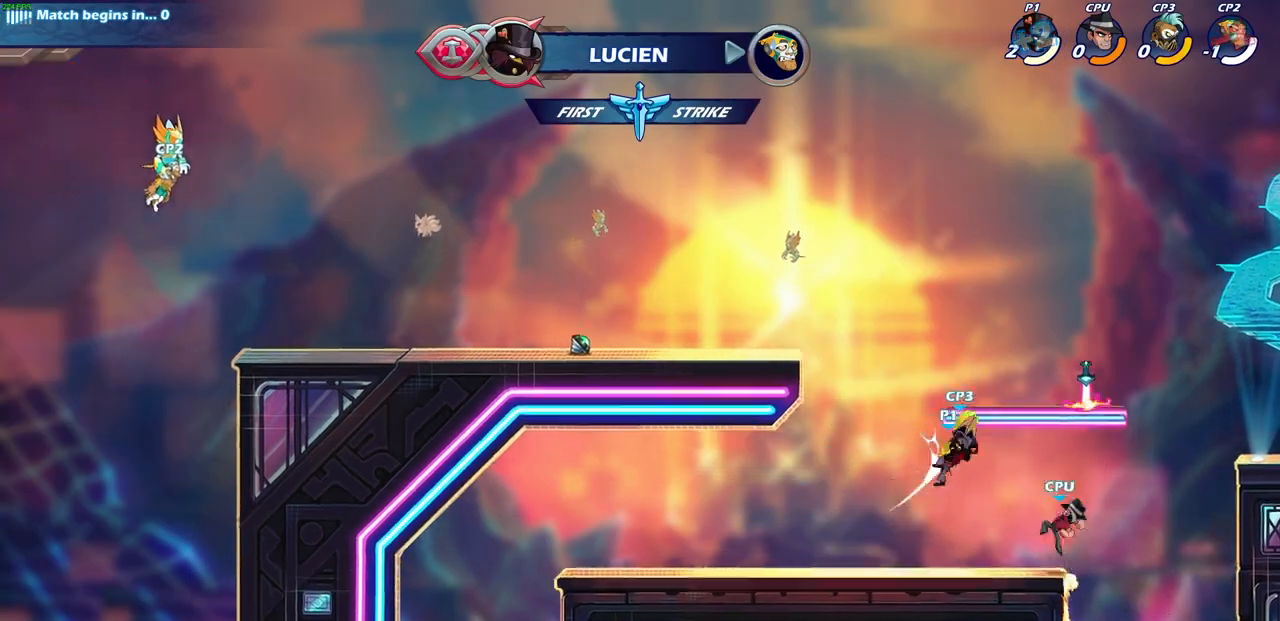
{"buttons": [], "left_stick": "left", "right_stick": "center", "events": [[450, "left_stick", "left"]]}
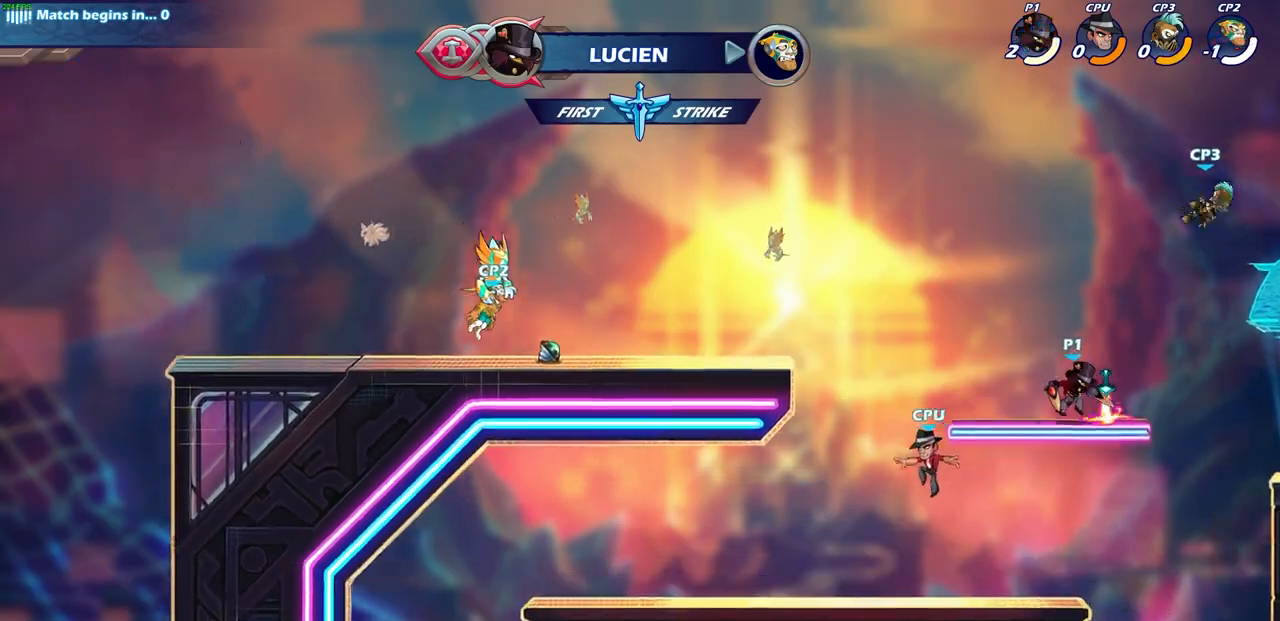
{"buttons": [], "left_stick": "center", "right_stick": "center", "events": [[33, "left_stick", "down-left"], [317, "left_stick", "left"], [483, "left_stick", "center"]]}